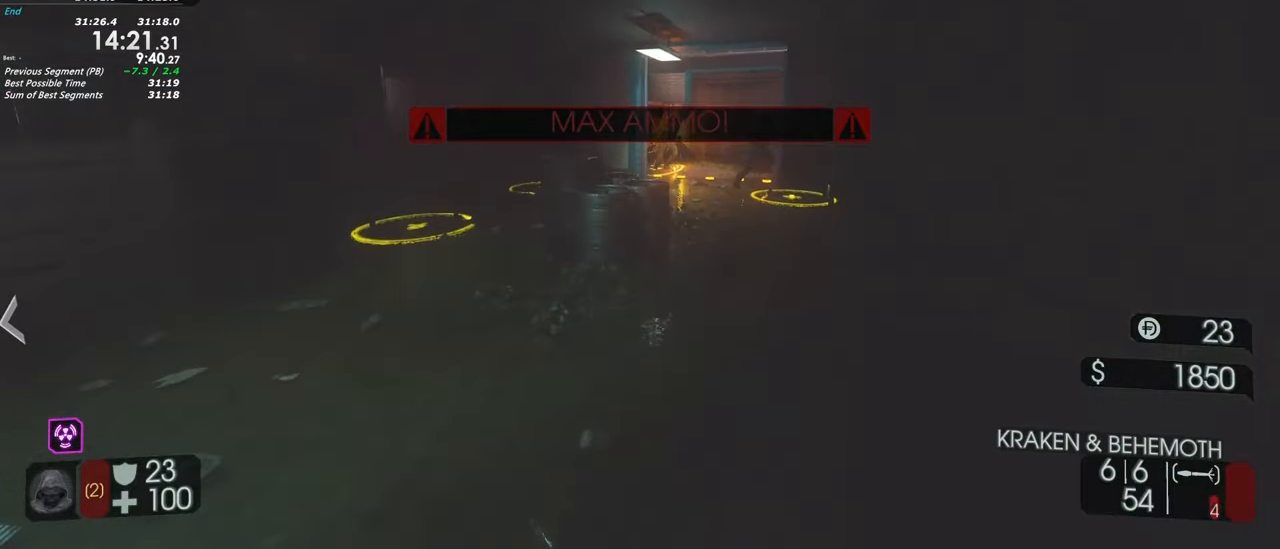
Gameplay with keyboard and mouse; each line is a JSON object with the keys held at the frame after it. "events" lists presses ("down") and releases ("up") of "1", "2", "3", "4", "5", "a", "alt", "c", "caps_lock", "ctrl", "d", "e", "f", "g", "q", "r", "s", "shift", "space", "t", "tab", "v", "w", "x" and "z" between this image and that frame as [ms after this image, input, new state], when the widget could be followed in between. No other keys are recorded. Mouse buttons are not recorded. Not read: mouse_move.
{"keys": [], "events": [[33, "d", "down"], [217, "w", "up"], [267, "d", "up"]]}
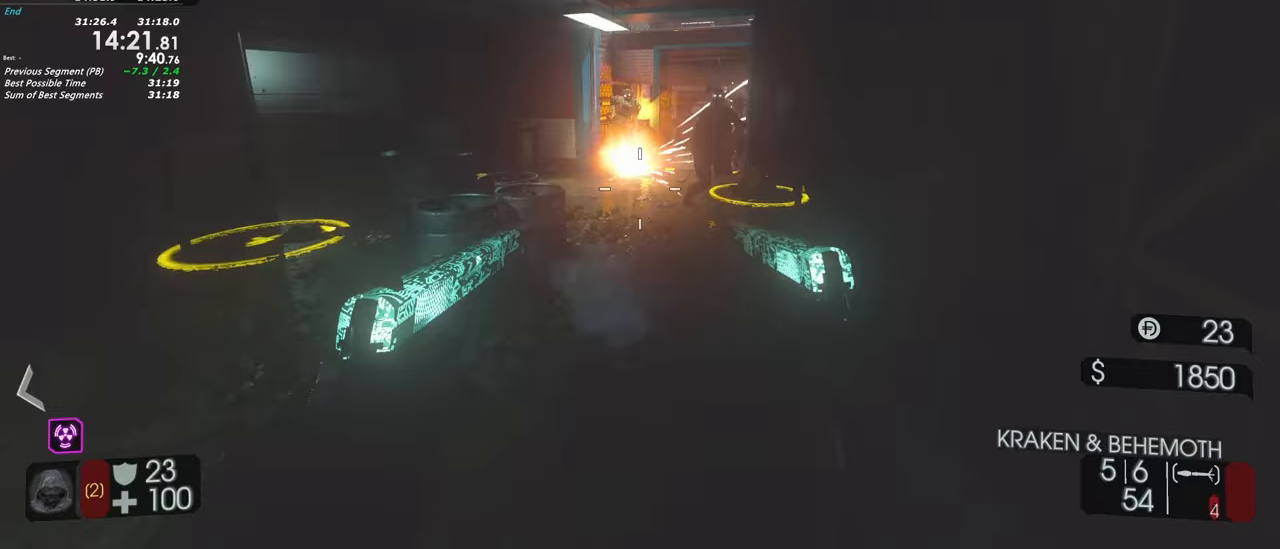
{"keys": [], "events": [[50, "a", "down"], [333, "a", "up"]]}
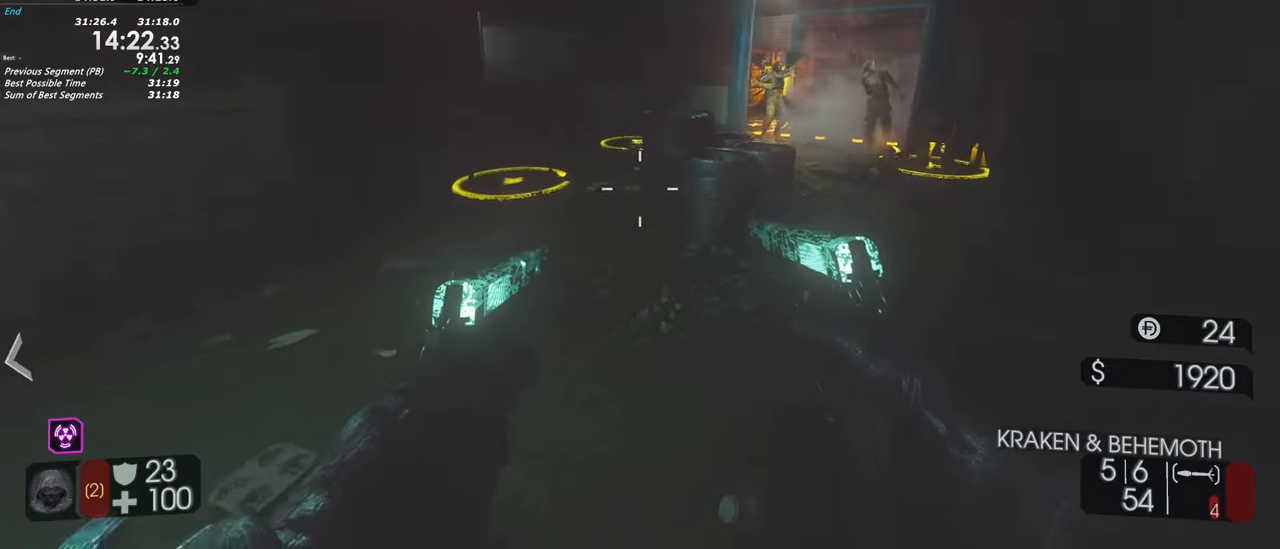
{"keys": [], "events": [[117, "d", "down"], [300, "d", "up"]]}
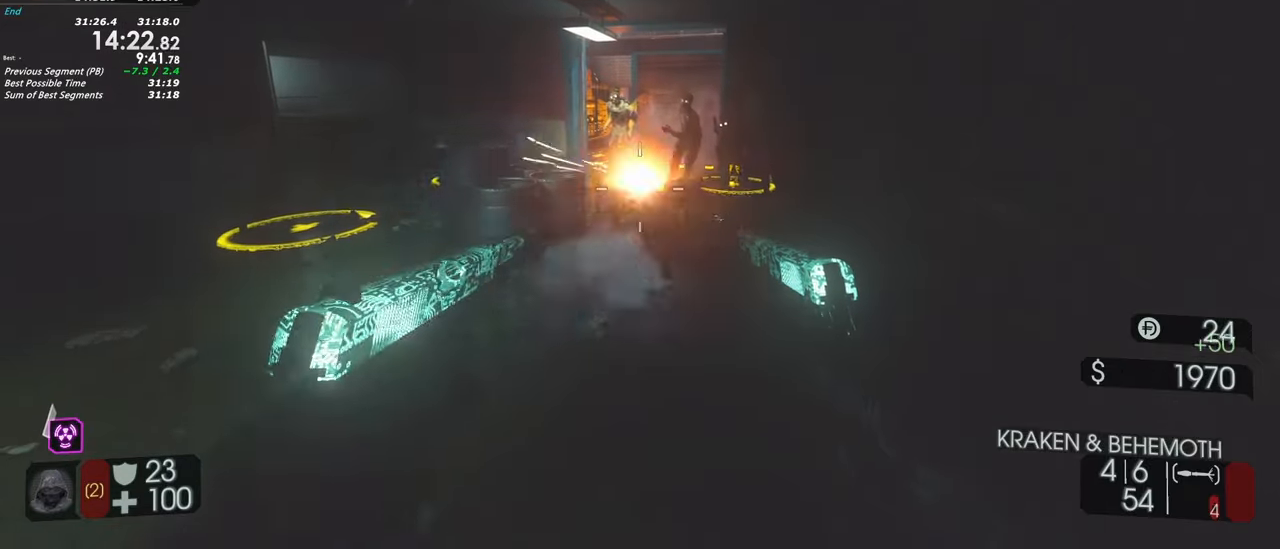
{"keys": [], "events": [[133, "a", "down"], [267, "a", "up"]]}
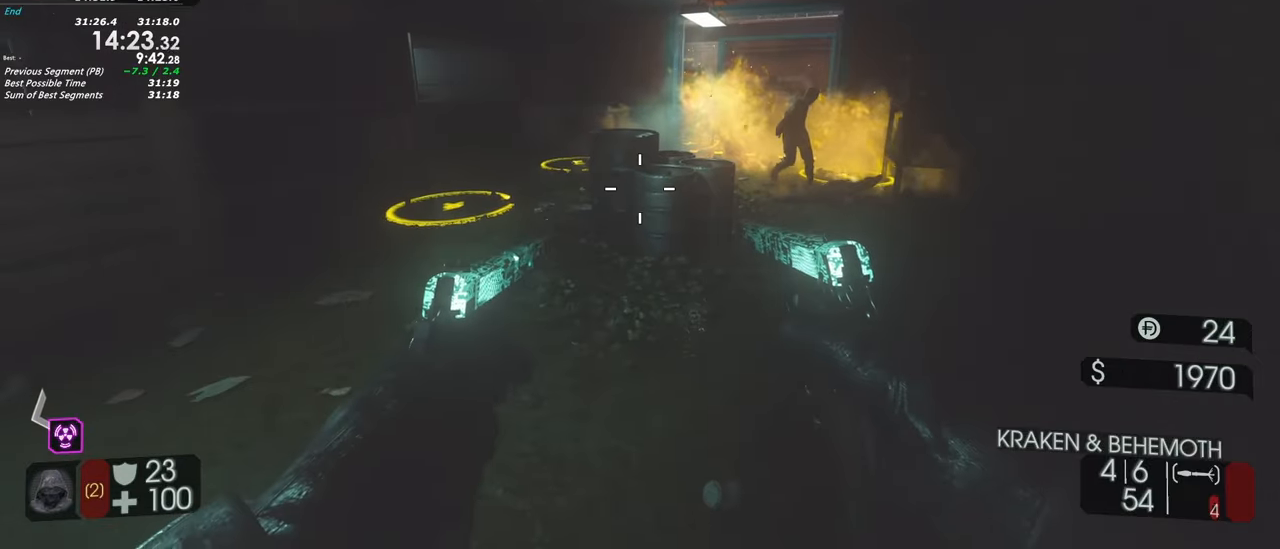
{"keys": [], "events": []}
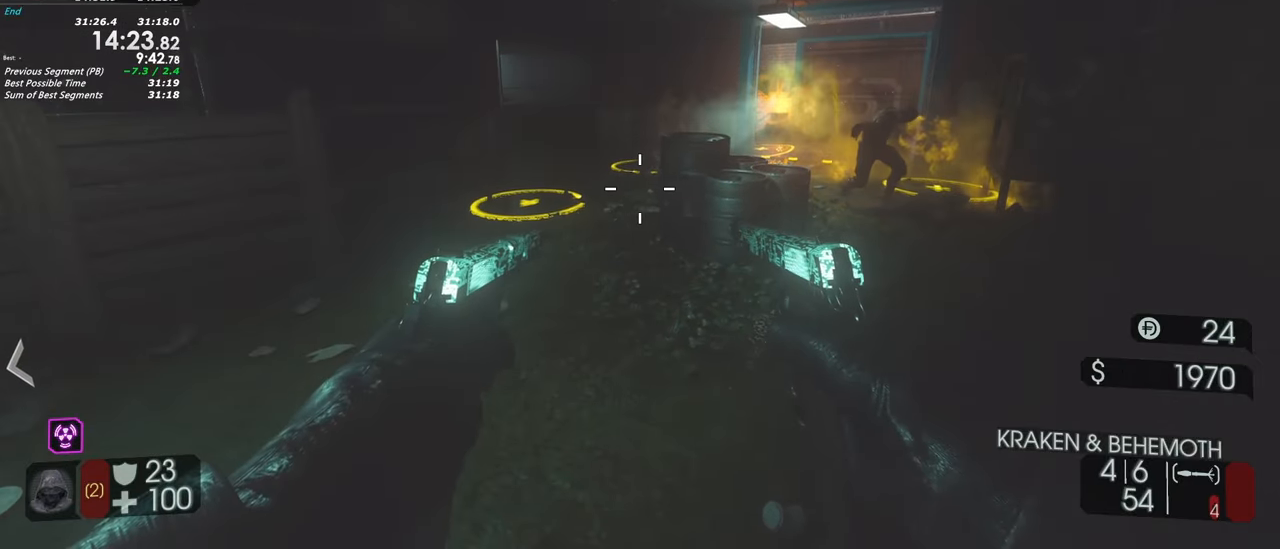
{"keys": [], "events": []}
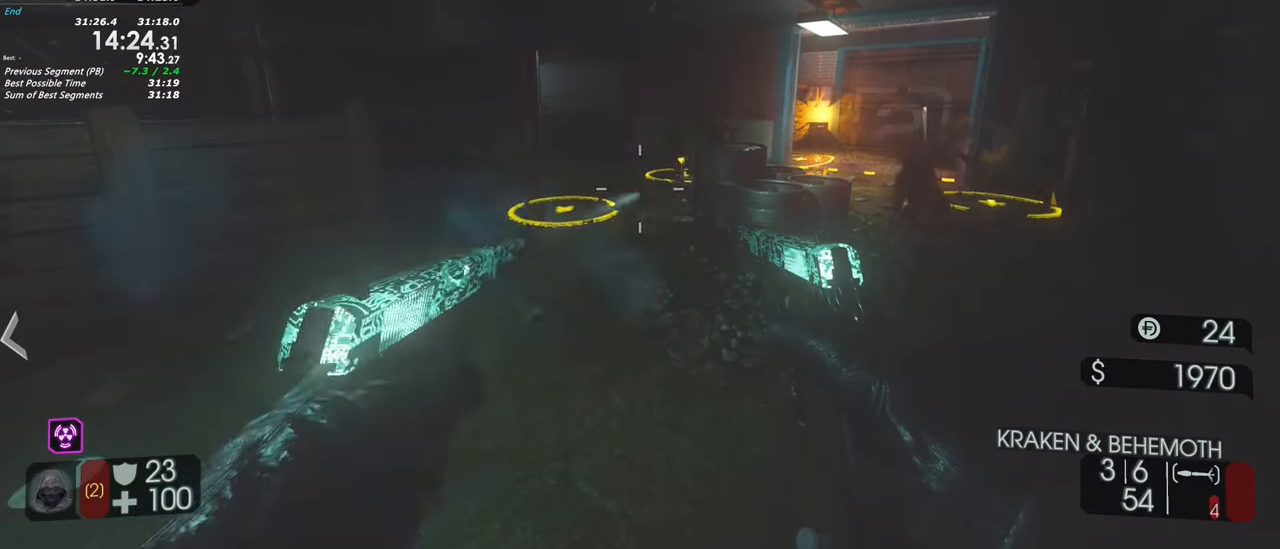
{"keys": [], "events": []}
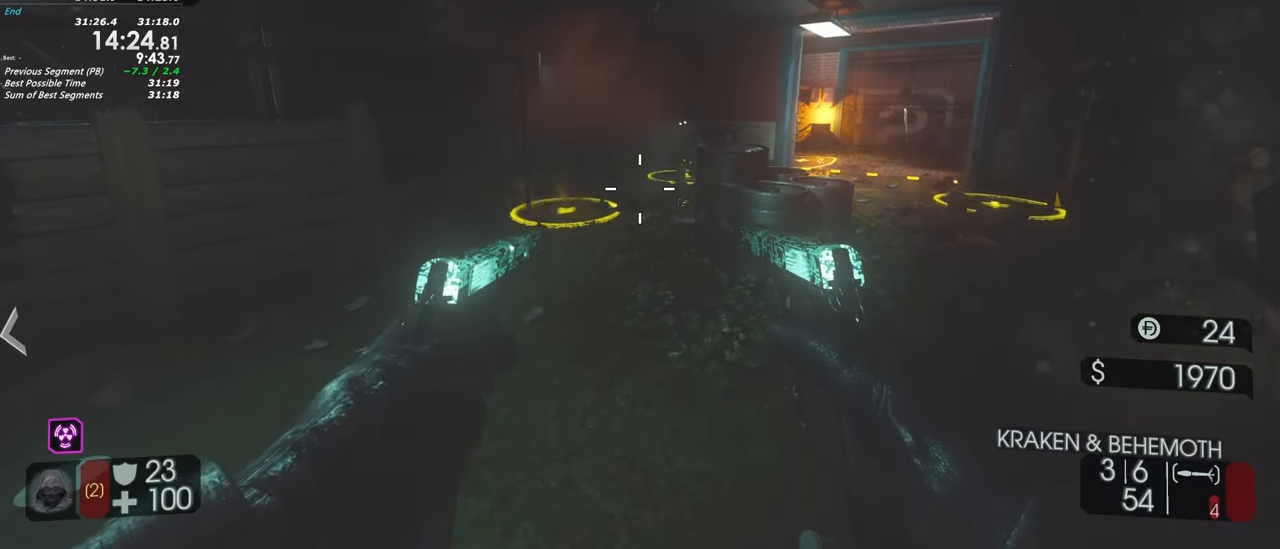
{"keys": ["d"], "events": [[383, "d", "down"]]}
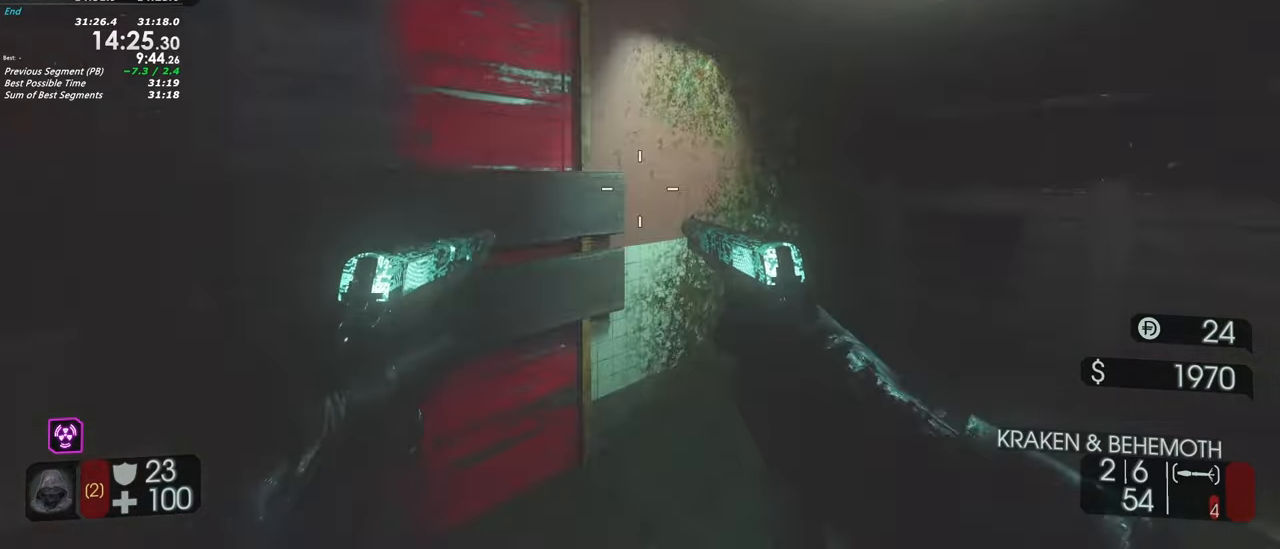
{"keys": ["s"], "events": [[67, "d", "up"], [433, "s", "down"]]}
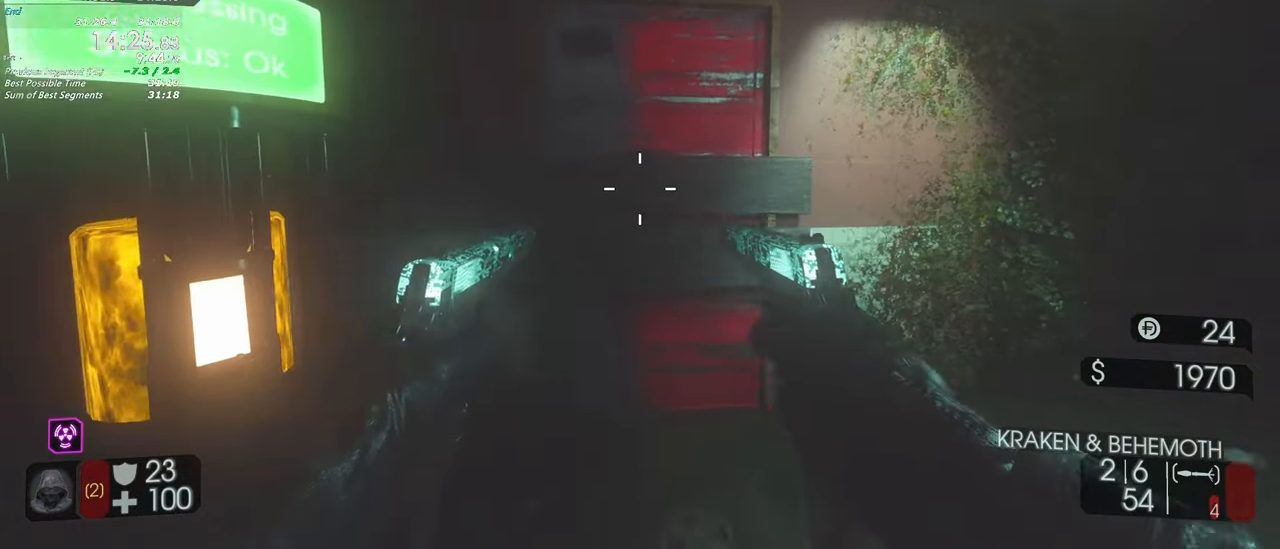
{"keys": [], "events": [[33, "s", "up"], [117, "a", "down"], [317, "a", "up"]]}
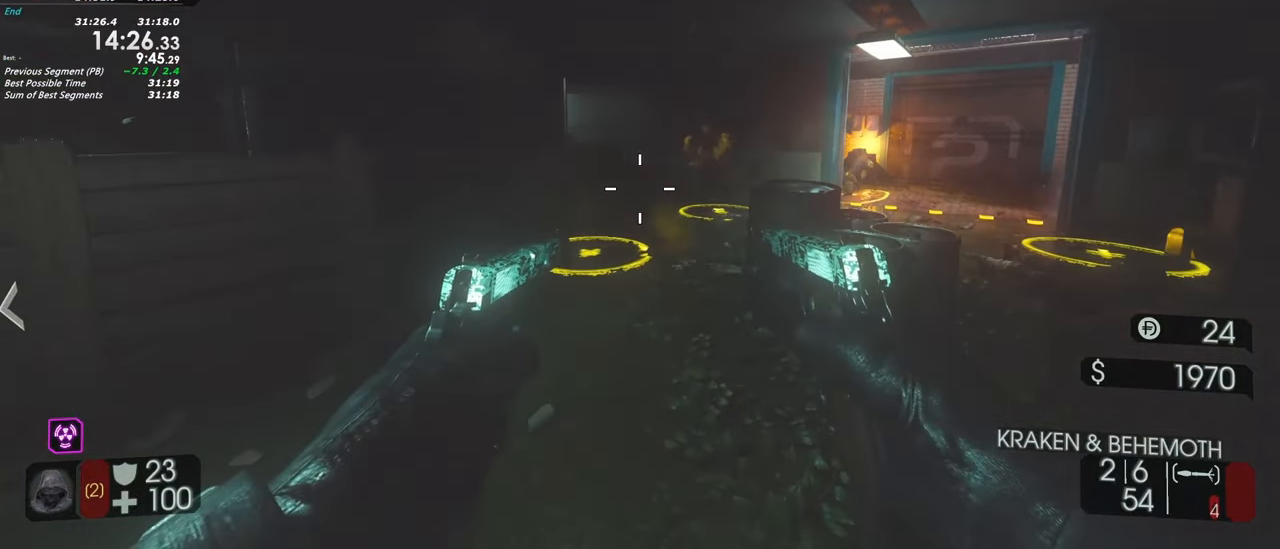
{"keys": ["d"], "events": [[333, "d", "down"]]}
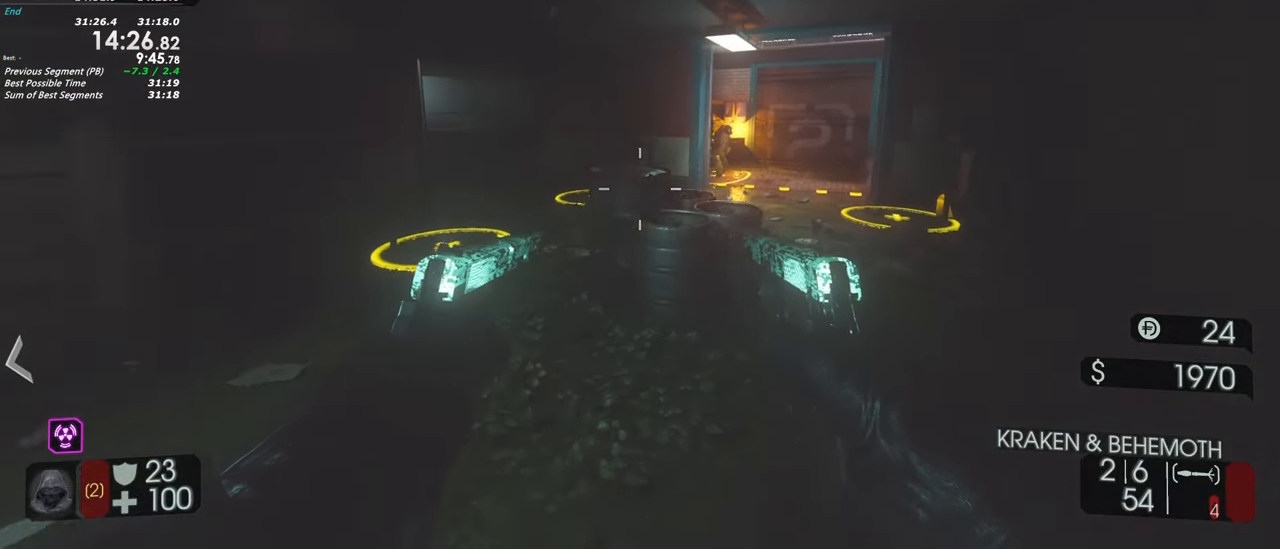
{"keys": [], "events": [[250, "d", "up"]]}
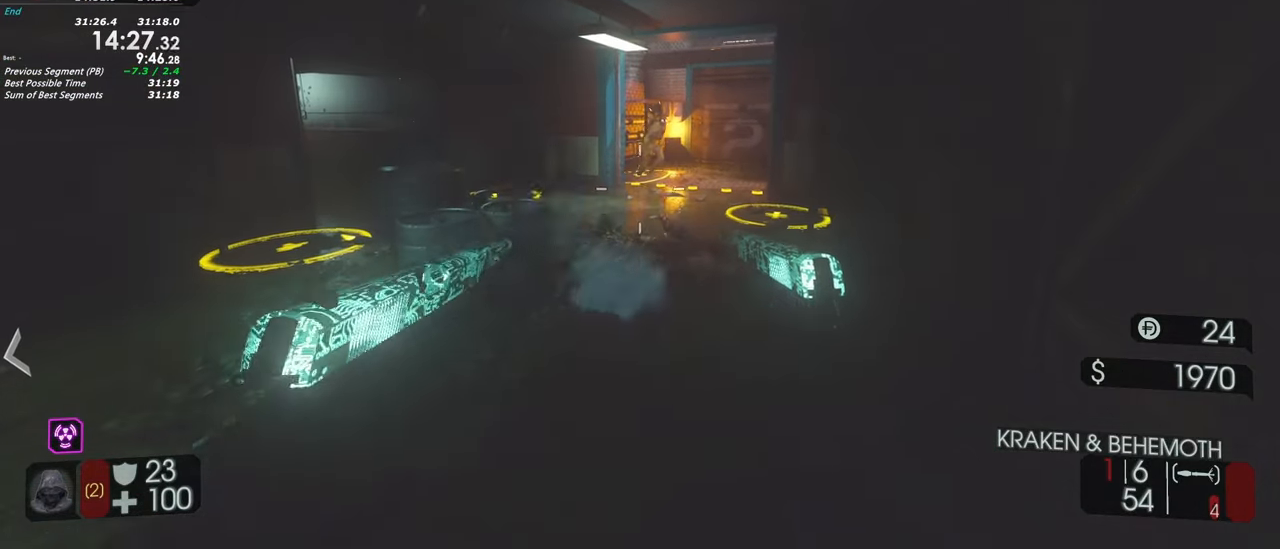
{"keys": [], "events": []}
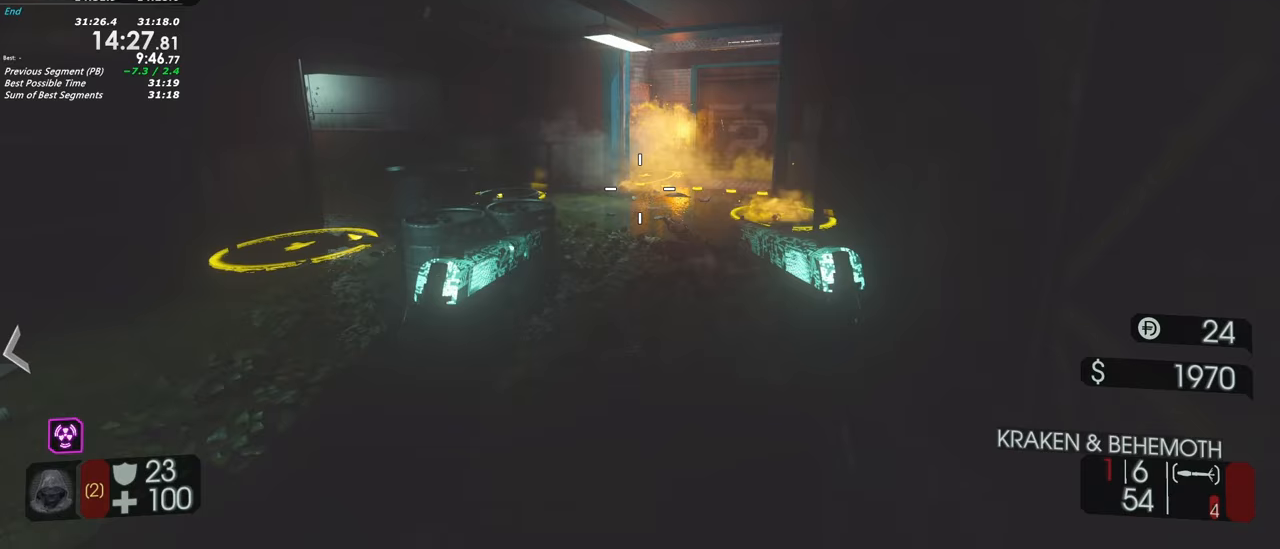
{"keys": ["a"], "events": [[283, "a", "down"]]}
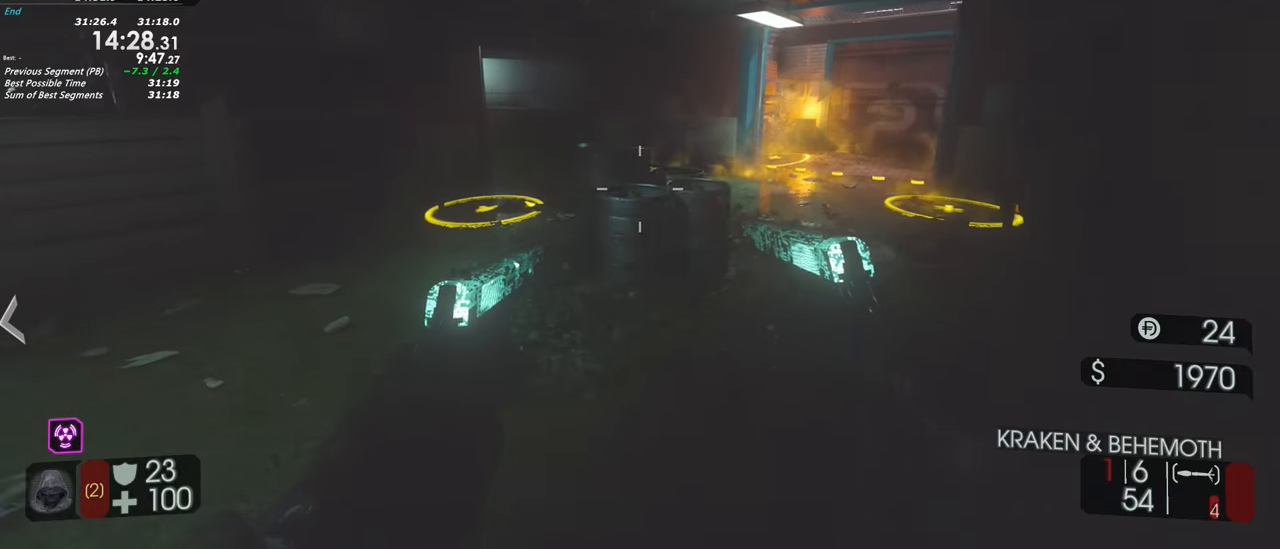
{"keys": [], "events": [[200, "a", "up"]]}
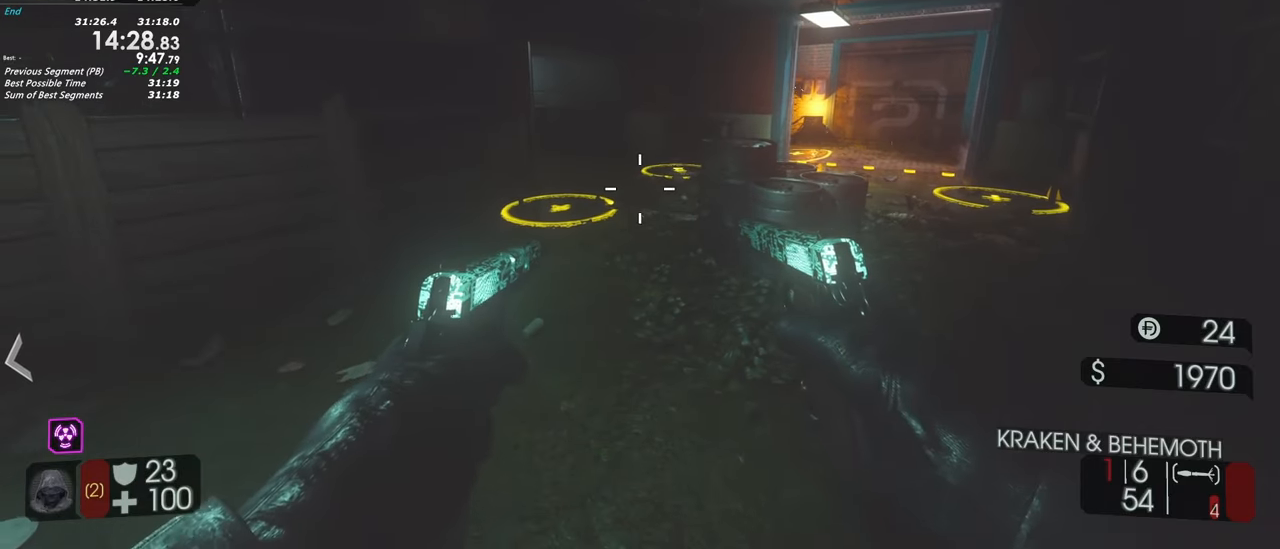
{"keys": [], "events": [[83, "a", "down"], [217, "a", "up"]]}
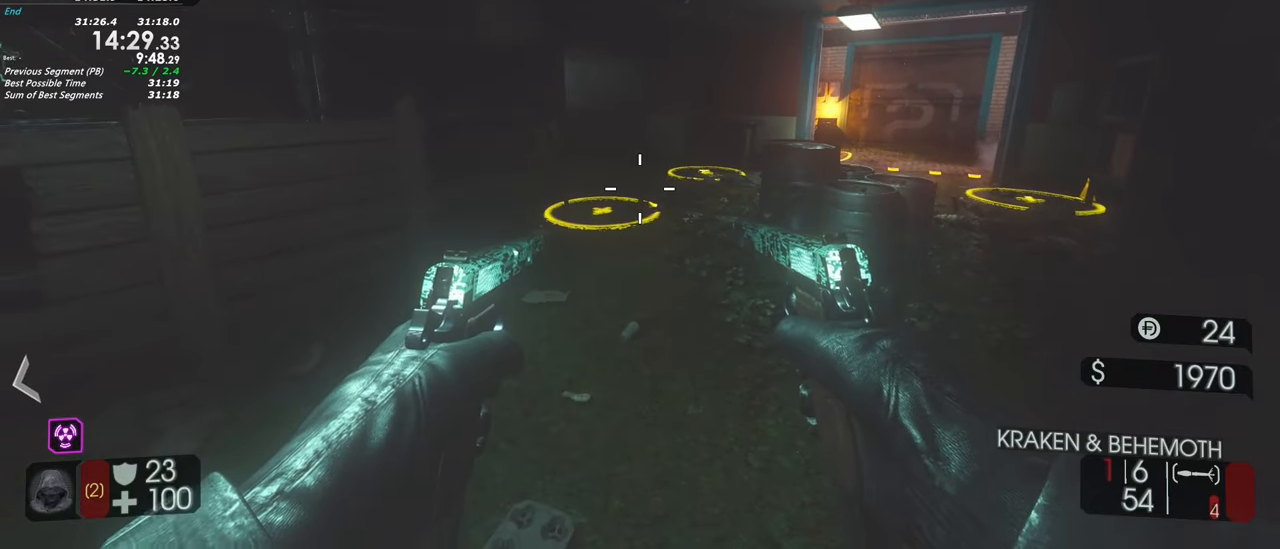
{"keys": [], "events": [[333, "r", "down"], [417, "r", "up"]]}
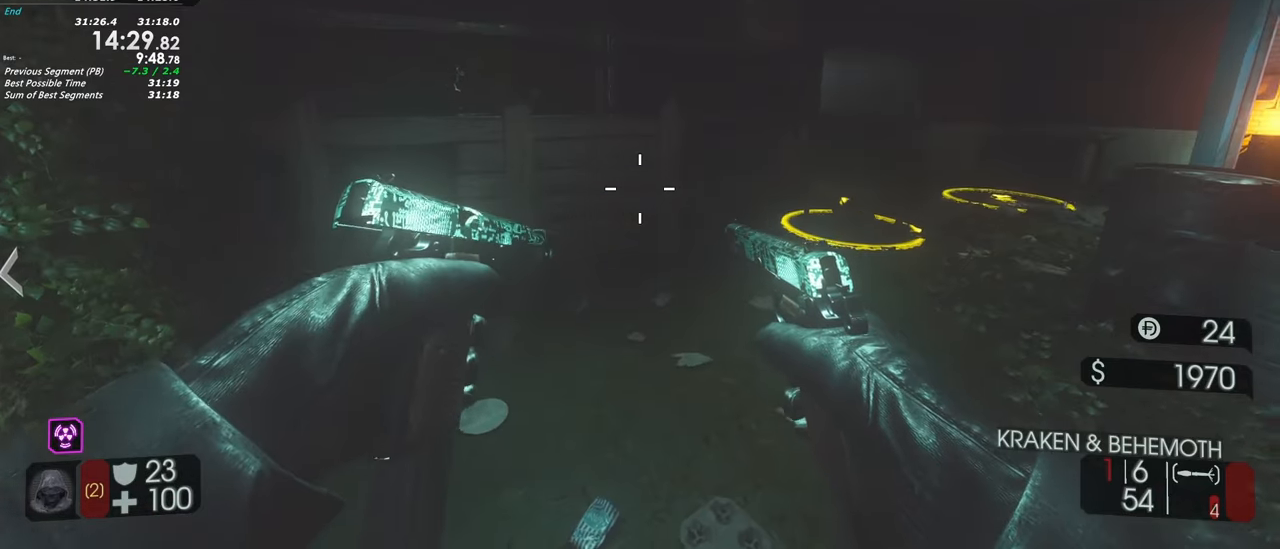
{"keys": [], "events": []}
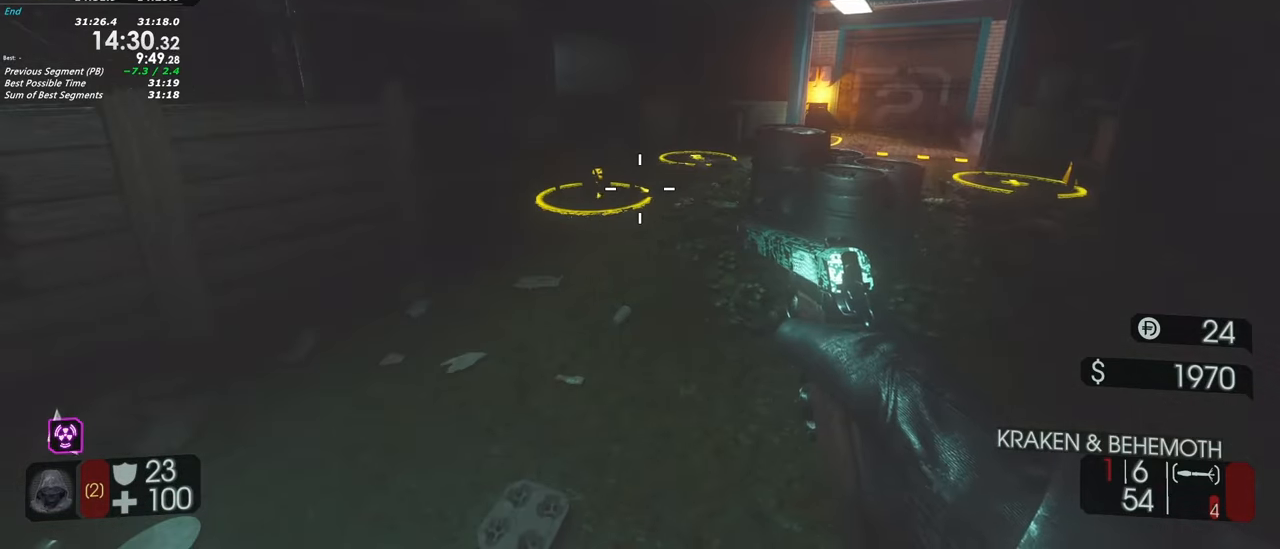
{"keys": [], "events": []}
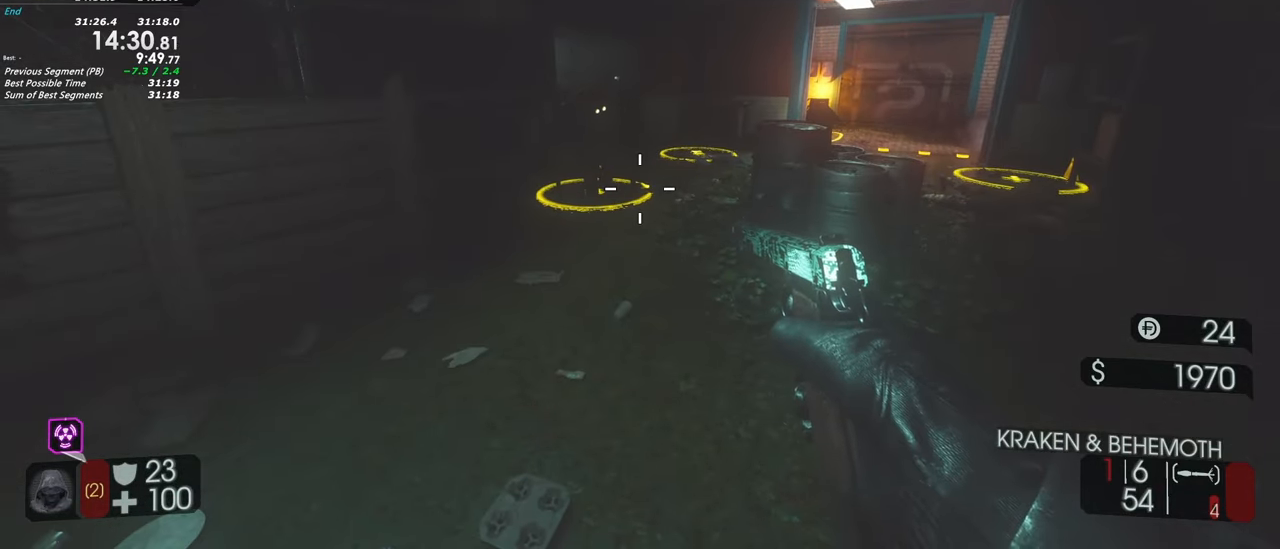
{"keys": [], "events": []}
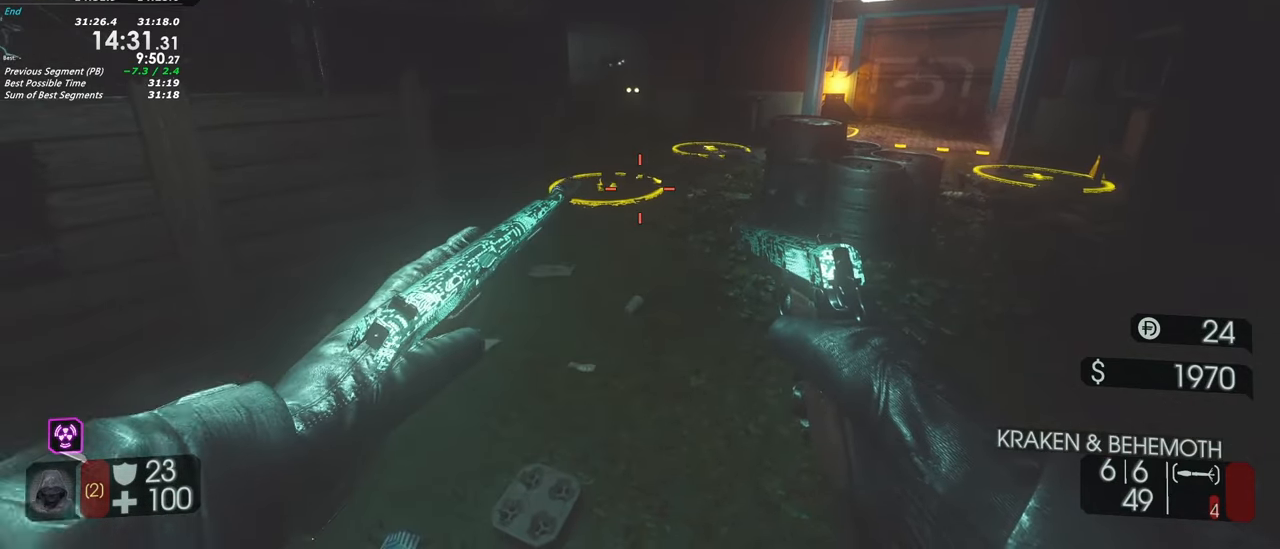
{"keys": [], "events": []}
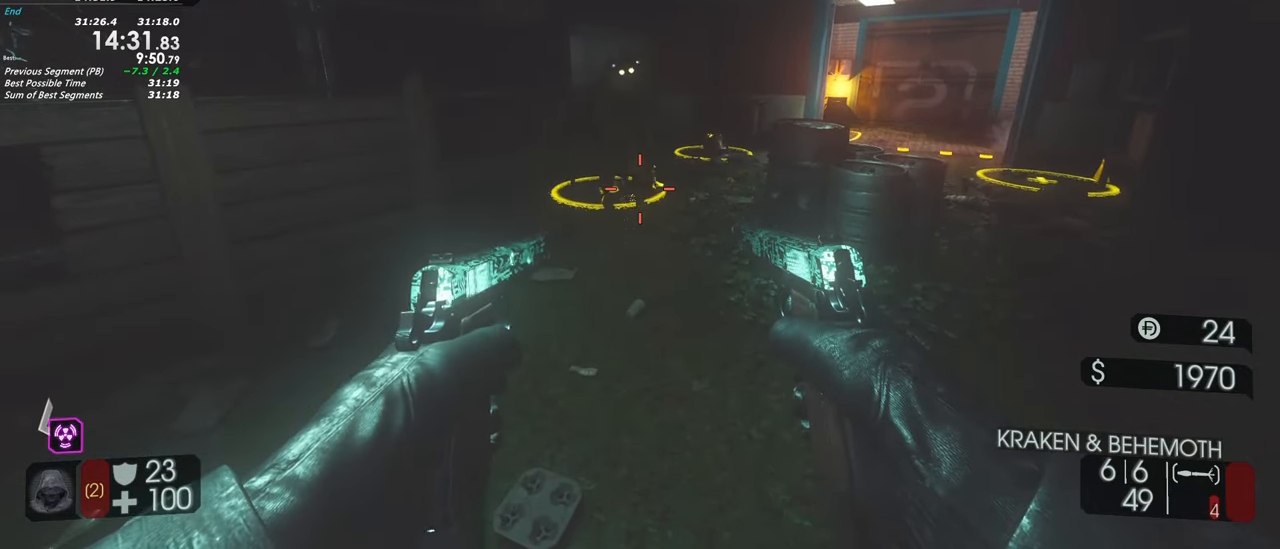
{"keys": [], "events": []}
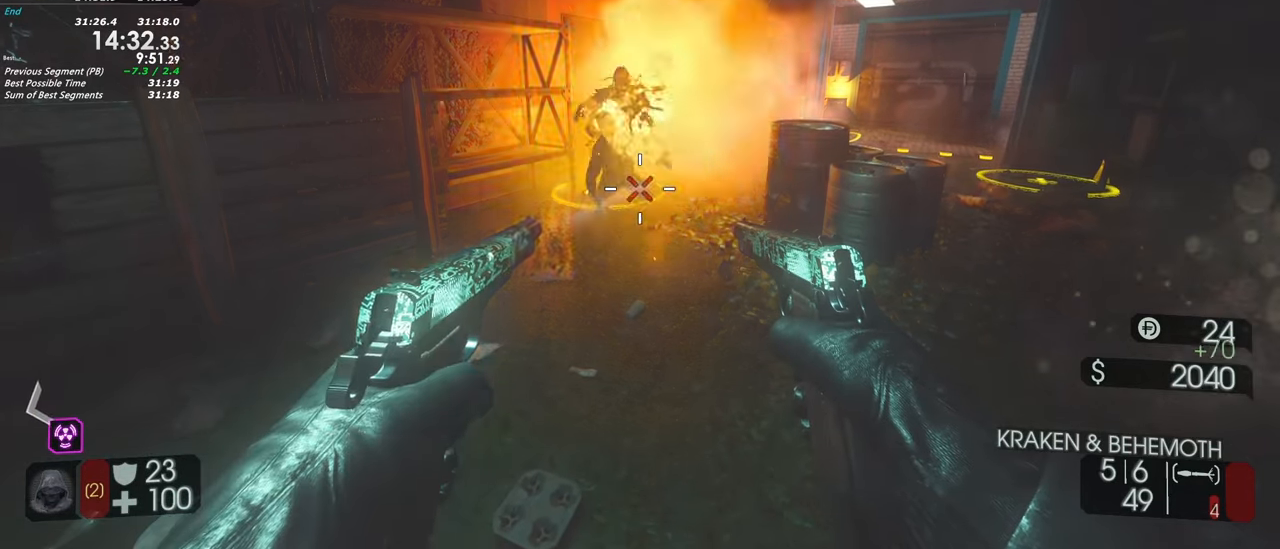
{"keys": [], "events": [[233, "w", "down"], [333, "d", "down"], [417, "d", "up"], [417, "w", "up"]]}
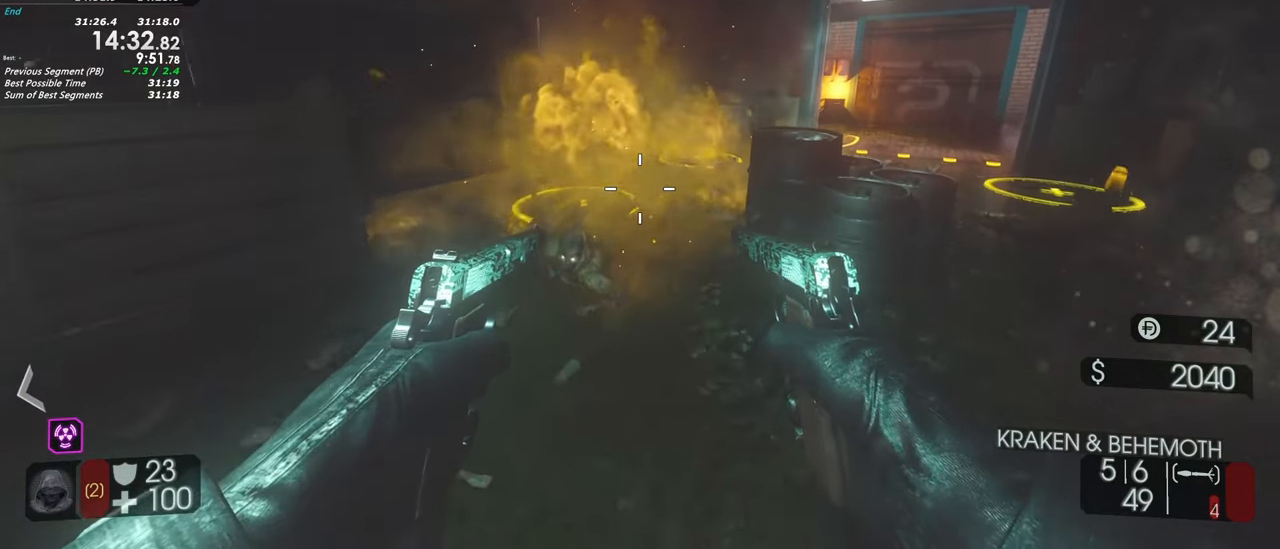
{"keys": [], "events": []}
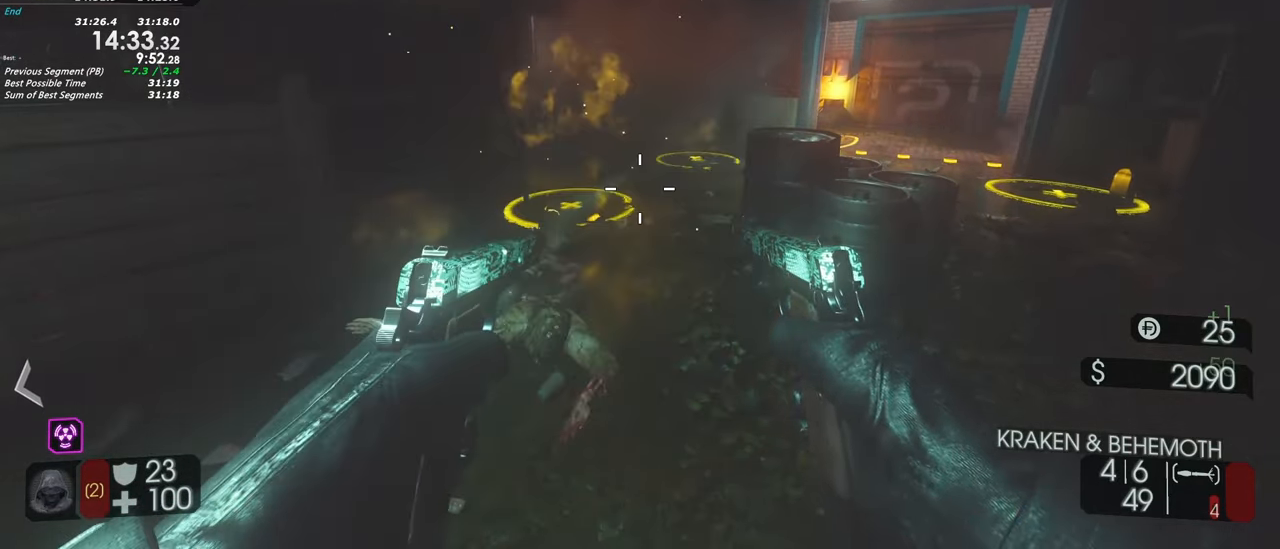
{"keys": ["w"], "events": [[450, "w", "down"]]}
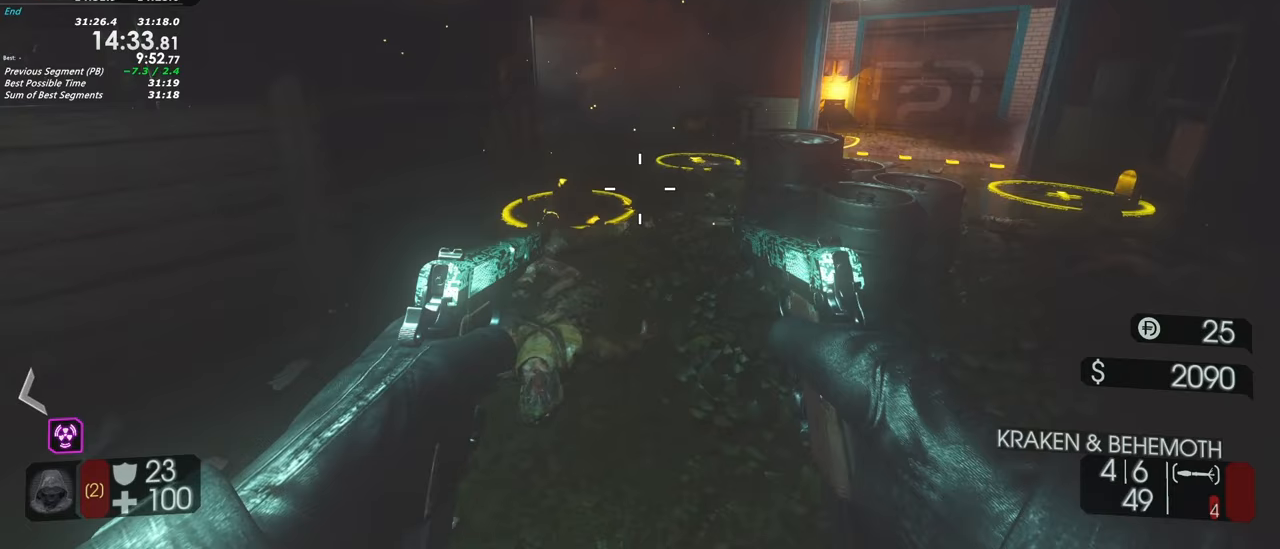
{"keys": [], "events": [[150, "d", "down"], [183, "d", "up"], [233, "w", "up"]]}
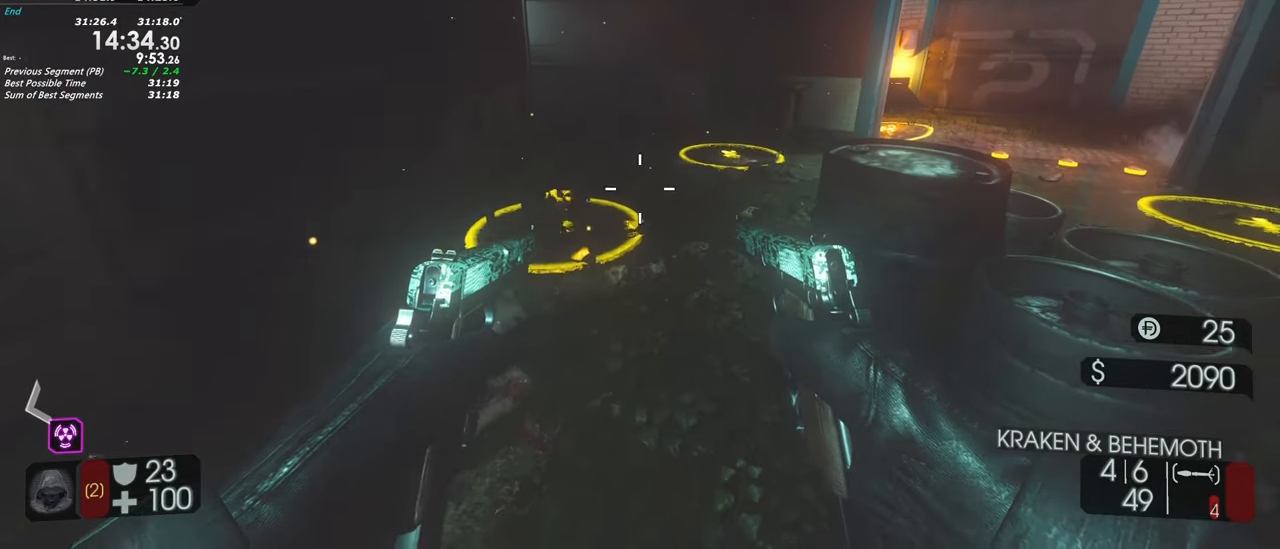
{"keys": [], "events": []}
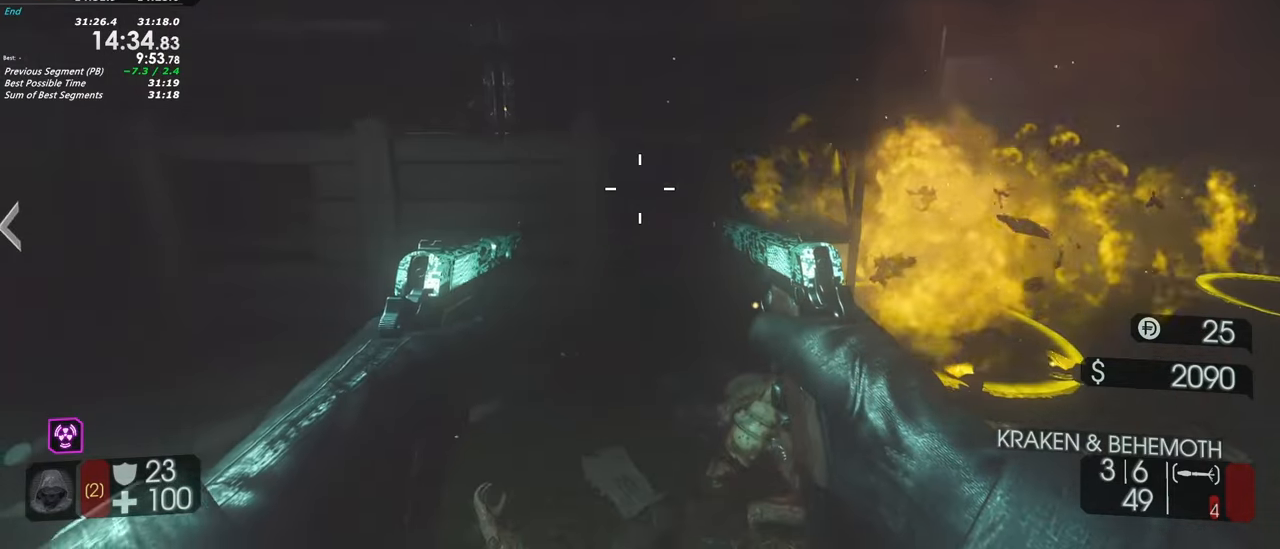
{"keys": [], "events": []}
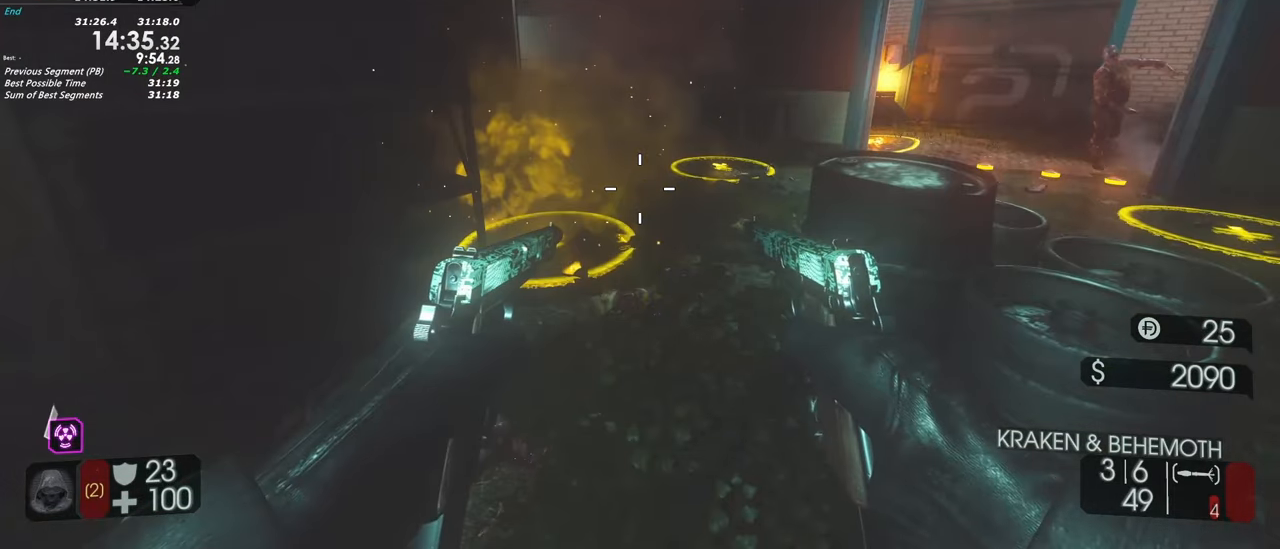
{"keys": ["tab"], "events": [[50, "tab", "down"], [333, "tab", "up"], [367, "tab", "down"]]}
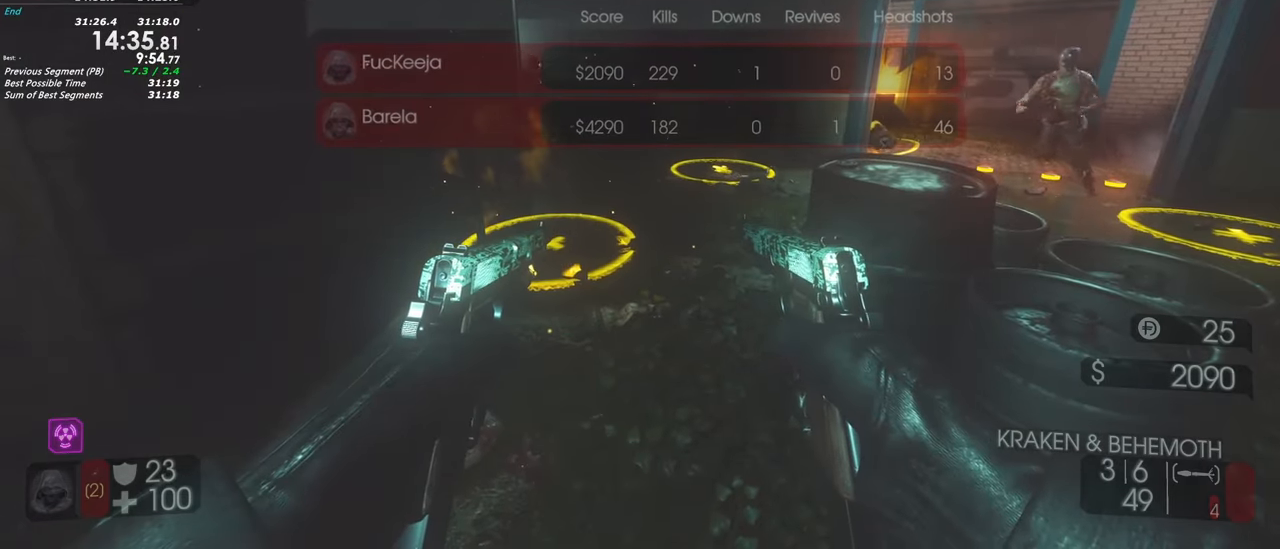
{"keys": [], "events": [[117, "tab", "up"]]}
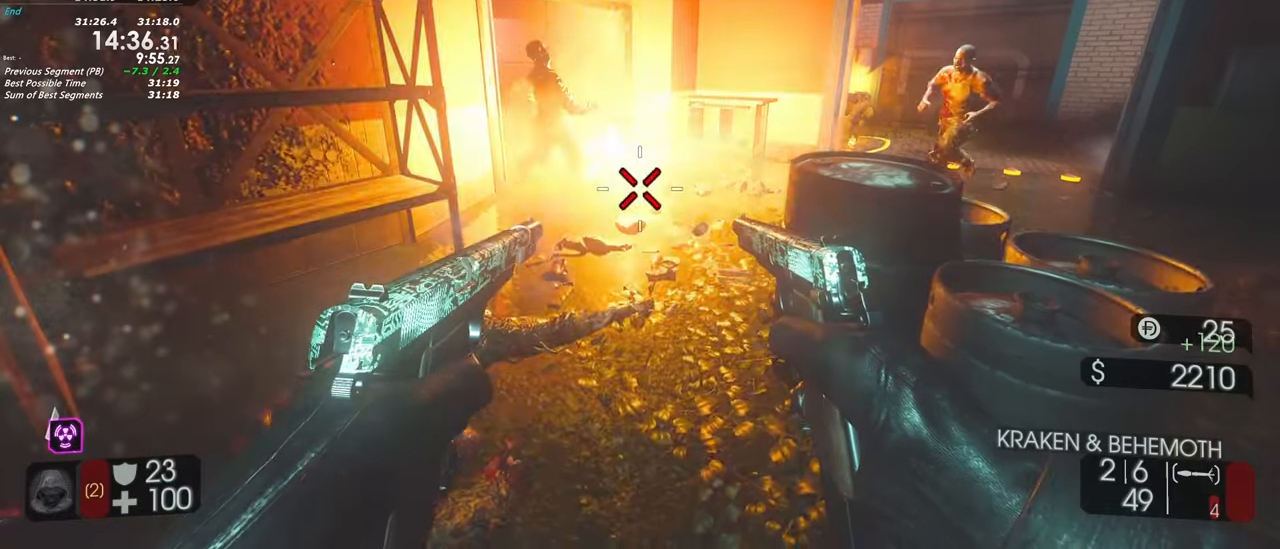
{"keys": [], "events": []}